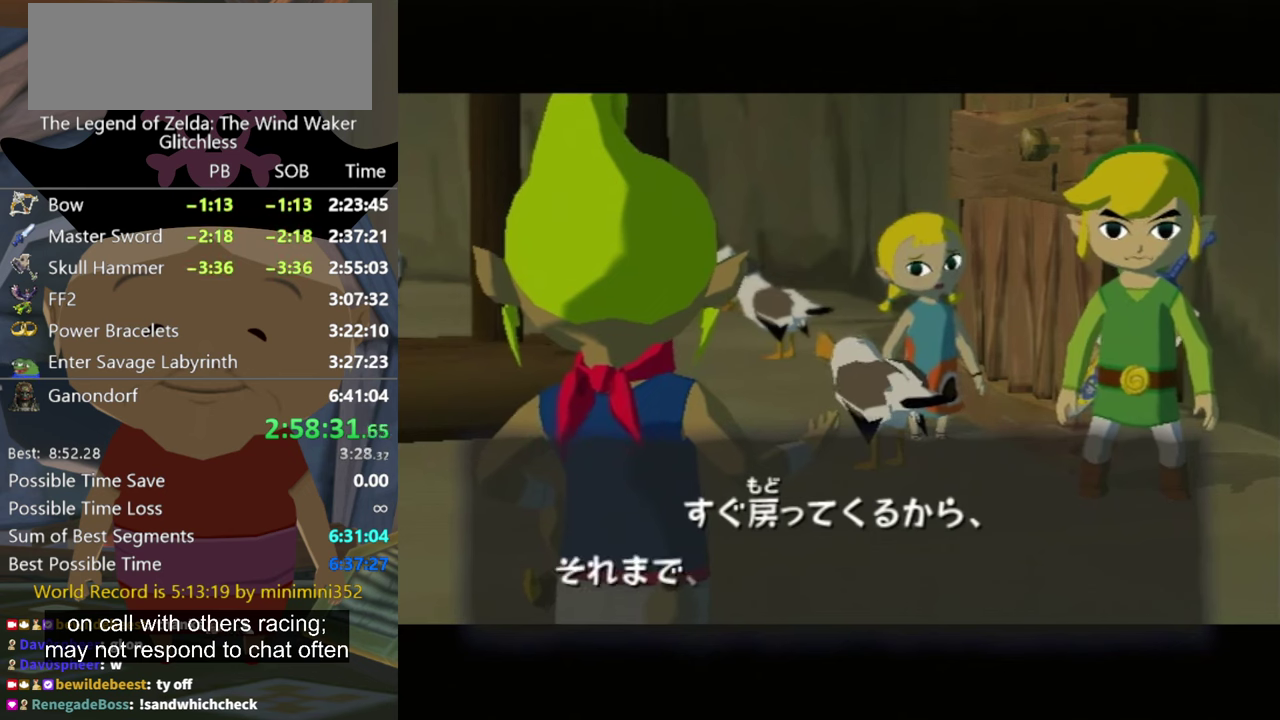
Gameplay with a controller (Nintendo layout); each line is a JSON object with the inputs held at the frame after it. "events" lists button and stick changes between this image and that frame as [ms after this image, input, new state], when the widget could be followed in between. Not read: L2 L3 R3.
{"buttons": ["A"], "left_stick": "center", "right_stick": "center", "events": [[34, "A", "down"], [100, "A", "up"], [467, "A", "down"]]}
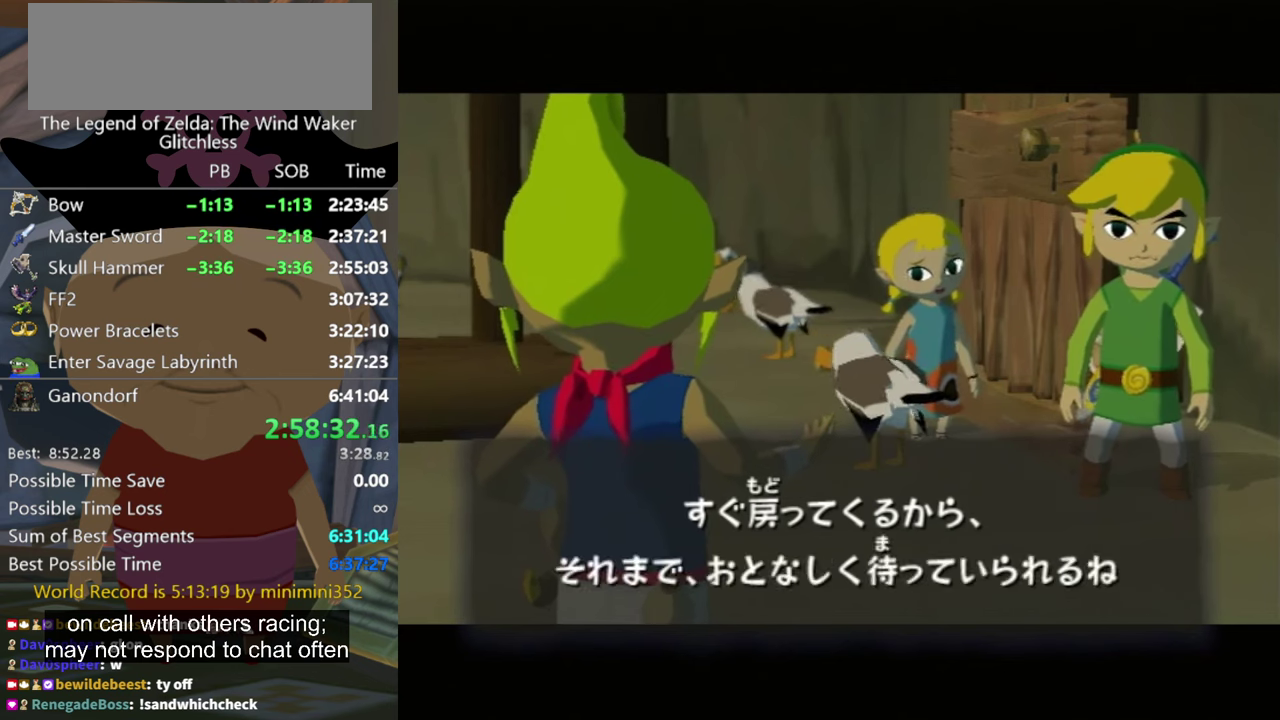
{"buttons": [], "left_stick": "center", "right_stick": "center", "events": [[34, "A", "up"], [267, "A", "down"], [400, "A", "up"]]}
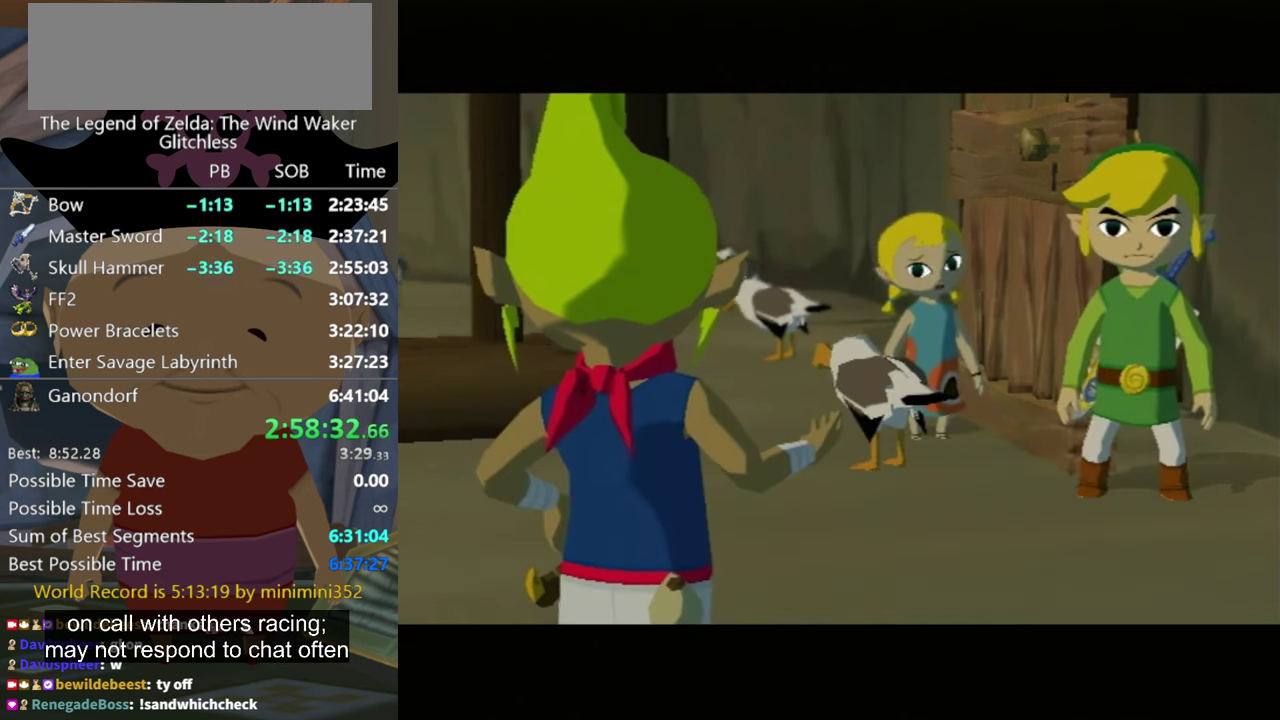
{"buttons": [], "left_stick": "center", "right_stick": "center", "events": [[34, "A", "down"], [100, "A", "up"], [200, "A", "down"], [200, "B", "down"], [300, "A", "up"], [300, "B", "up"], [400, "A", "down"], [400, "B", "down"], [467, "B", "up"], [500, "A", "up"]]}
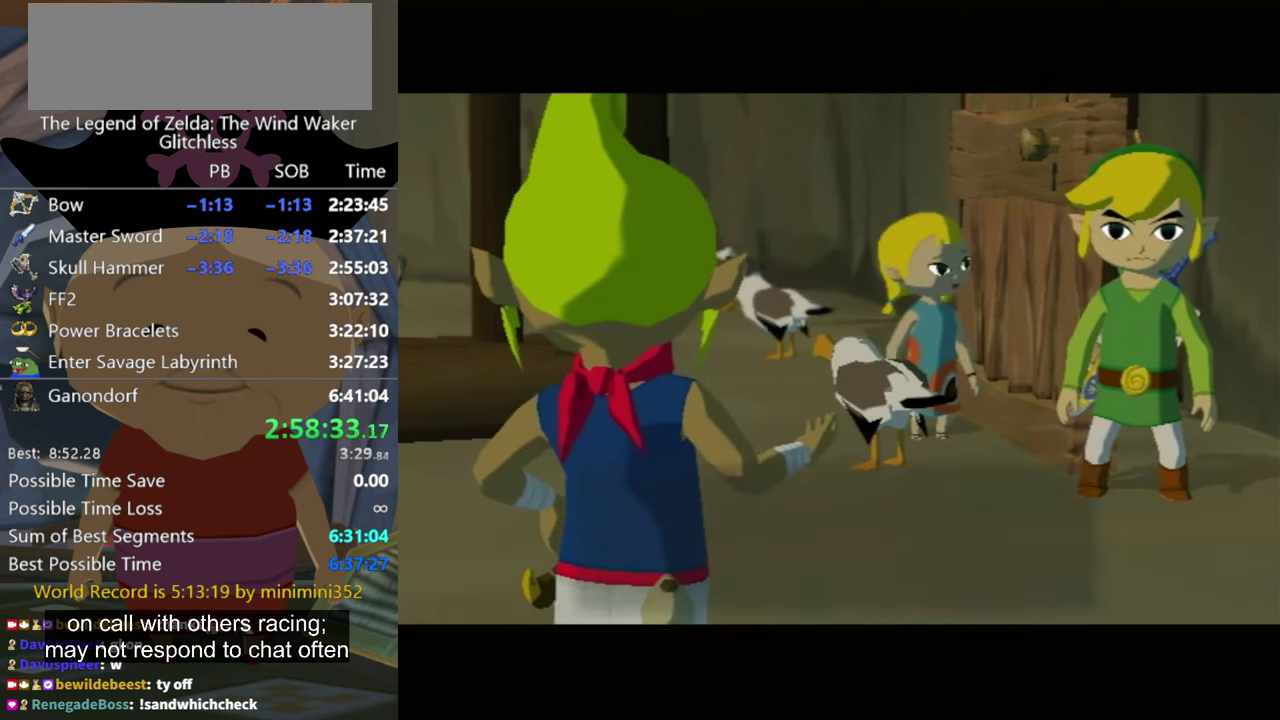
{"buttons": ["A", "B"], "left_stick": "center", "right_stick": "center", "events": [[100, "A", "down"], [167, "A", "up"], [300, "A", "down"], [300, "B", "down"], [400, "A", "up"], [400, "B", "up"], [467, "A", "down"], [500, "B", "down"]]}
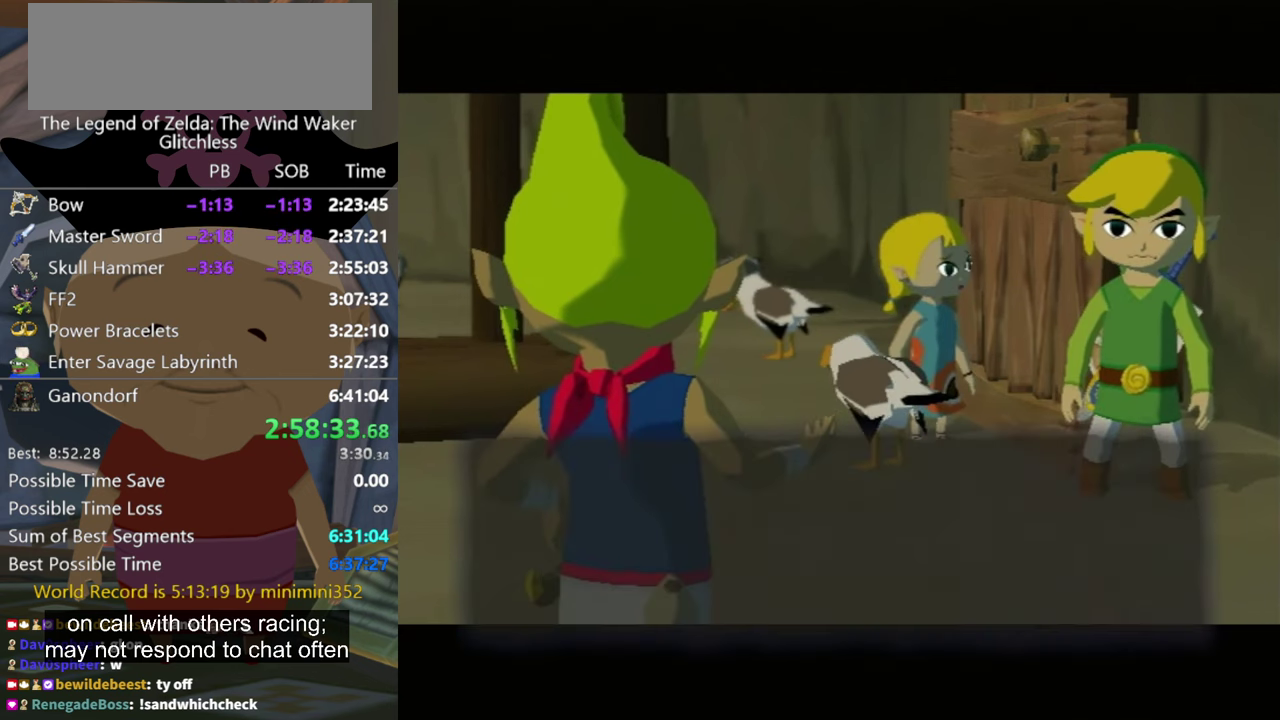
{"buttons": [], "left_stick": "center", "right_stick": "center", "events": [[67, "A", "up"], [67, "B", "up"], [200, "B", "down"], [267, "B", "up"], [334, "A", "down"], [434, "A", "up"]]}
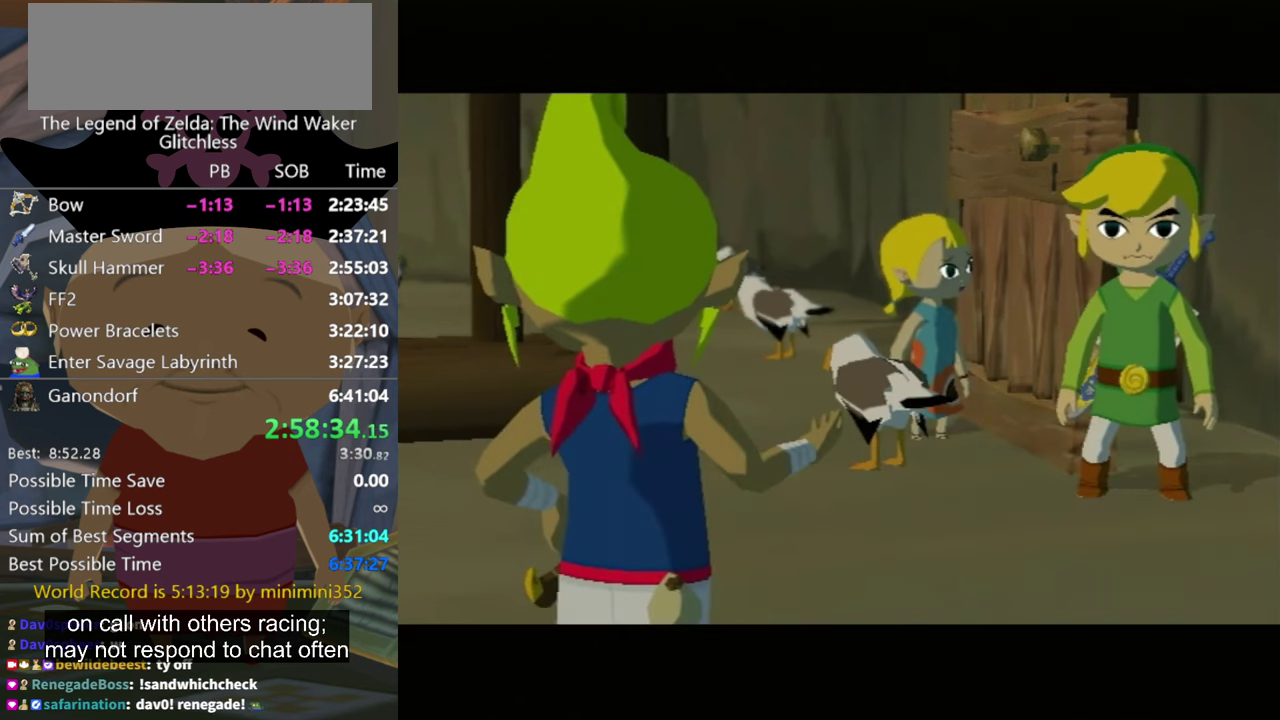
{"buttons": [], "left_stick": "center", "right_stick": "center", "events": [[67, "A", "down"], [134, "A", "up"], [234, "A", "down"], [334, "A", "up"], [400, "A", "down"], [467, "A", "up"]]}
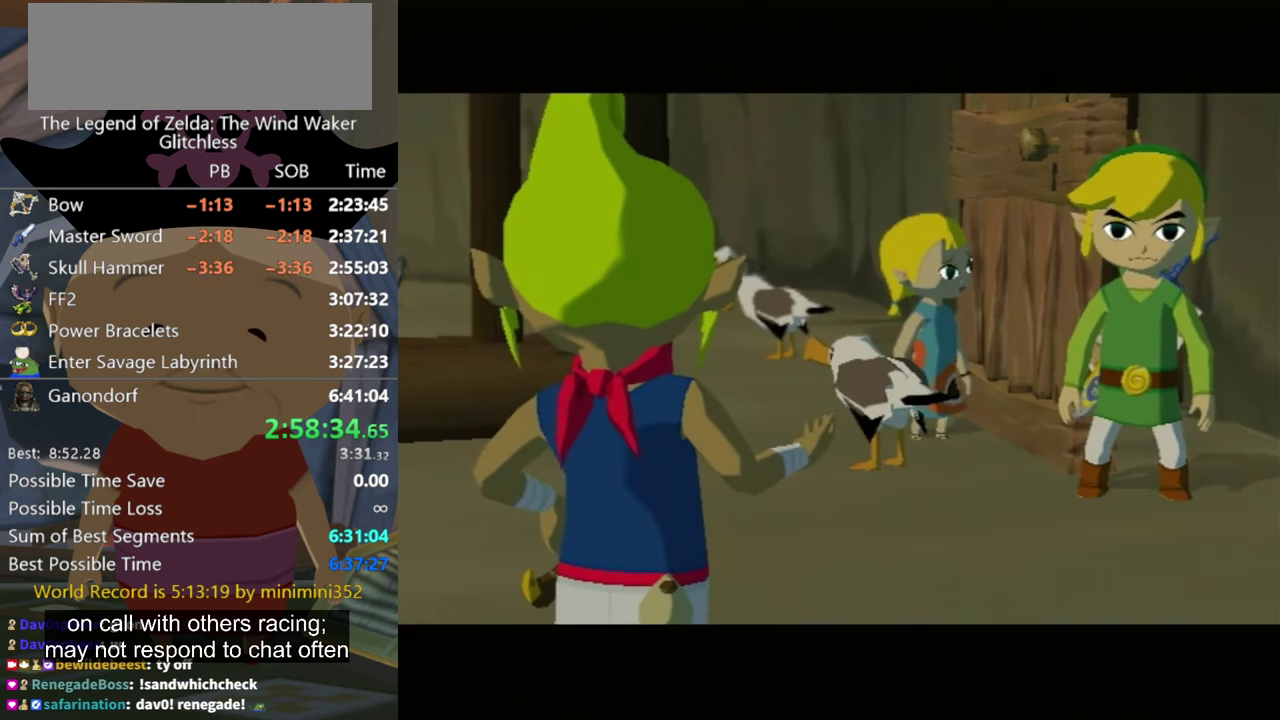
{"buttons": ["A"], "left_stick": "center", "right_stick": "center", "events": [[267, "A", "down"], [334, "A", "up"], [367, "B", "down"], [434, "B", "up"], [500, "A", "down"]]}
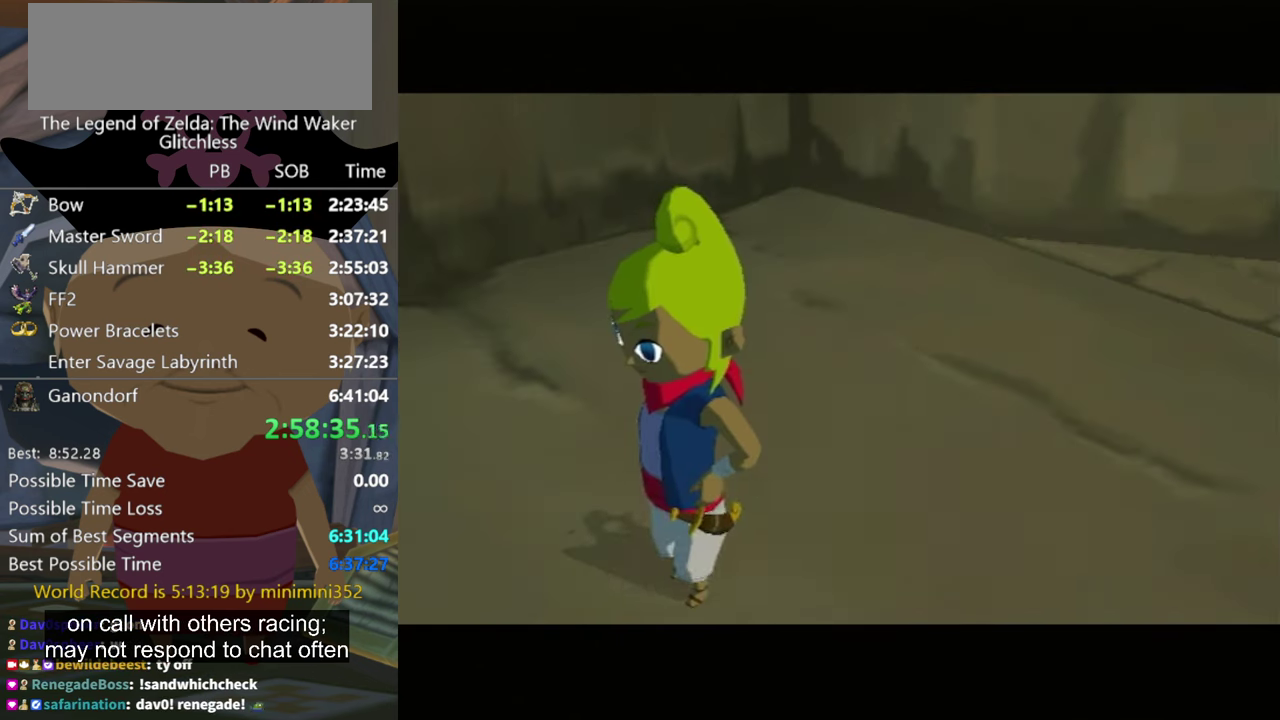
{"buttons": [], "left_stick": "center", "right_stick": "center", "events": [[100, "A", "up"], [300, "B", "down"], [367, "A", "down"], [400, "B", "up"], [500, "A", "up"]]}
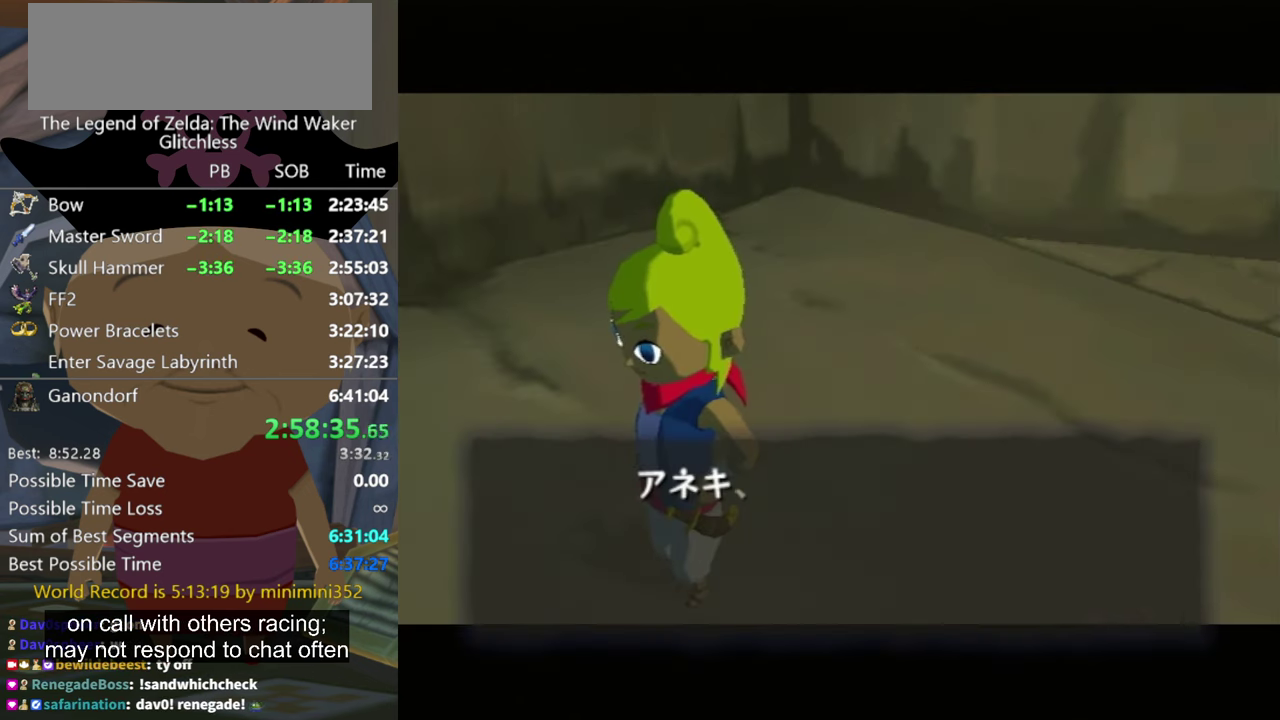
{"buttons": [], "left_stick": "center", "right_stick": "center", "events": [[67, "A", "down"], [134, "A", "up"], [234, "A", "down"], [300, "A", "up"], [434, "A", "down"], [500, "A", "up"]]}
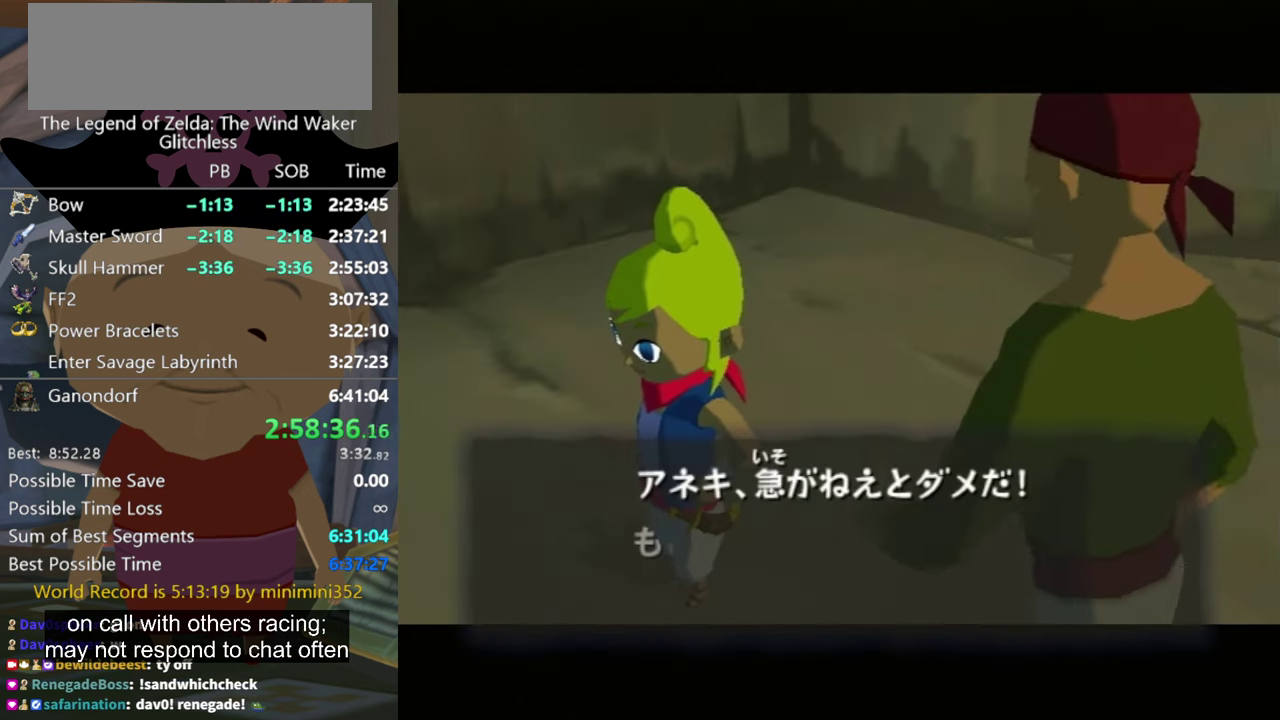
{"buttons": ["A"], "left_stick": "center", "right_stick": "center", "events": [[300, "A", "down"], [300, "B", "down"], [367, "A", "up"], [367, "B", "up"], [500, "A", "down"]]}
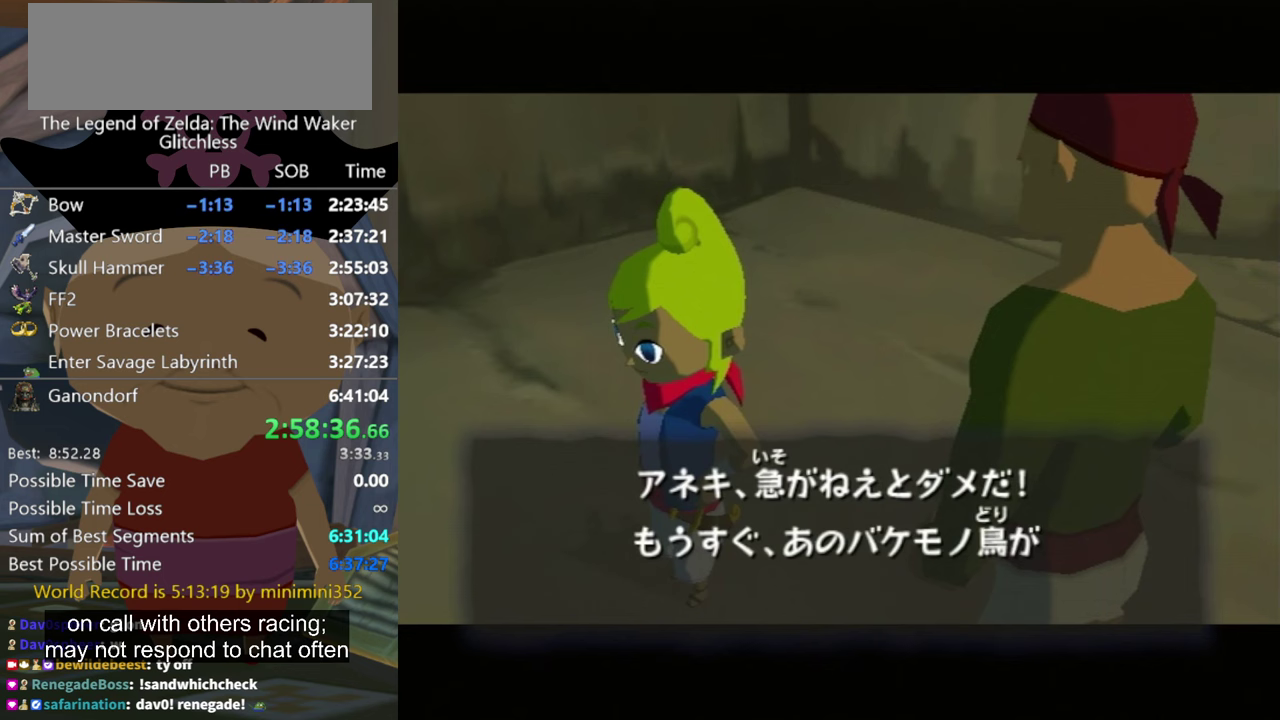
{"buttons": ["A", "B"], "left_stick": "center", "right_stick": "center", "events": [[133, "B", "down"], [167, "A", "up"], [200, "B", "up"], [467, "A", "down"], [500, "B", "down"]]}
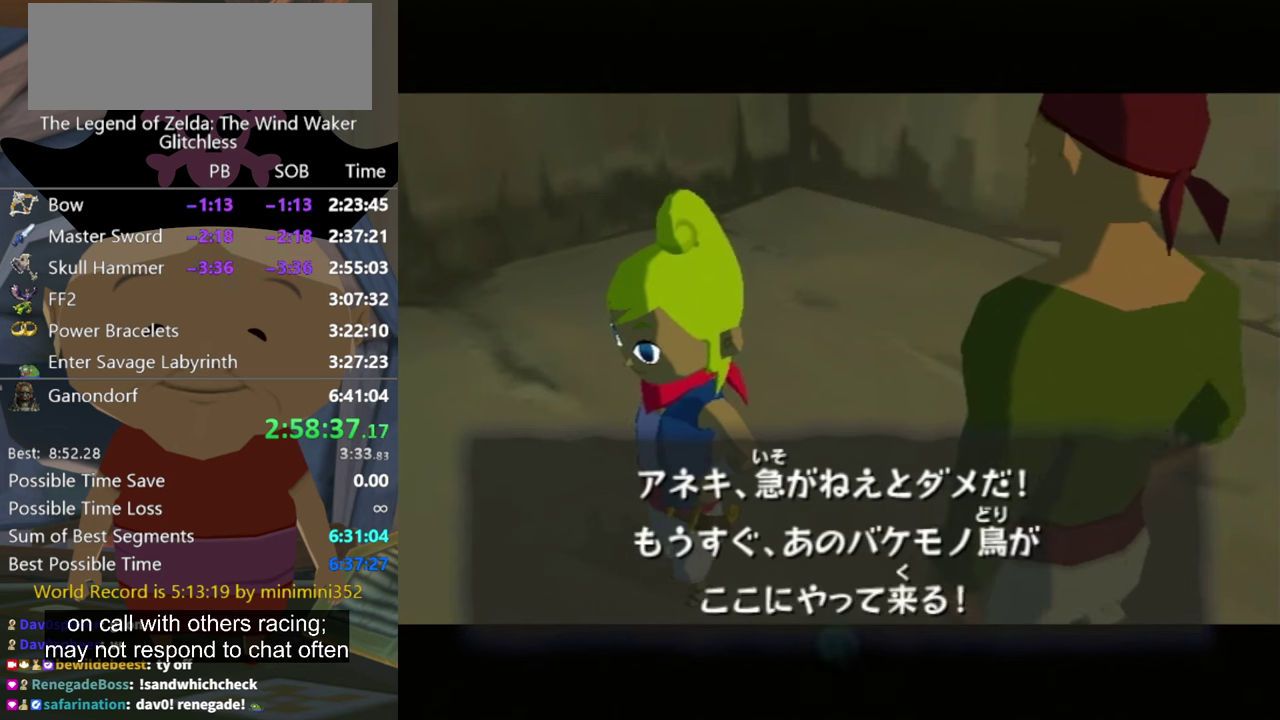
{"buttons": ["A", "B"], "left_stick": "center", "right_stick": "center", "events": [[33, "A", "up"], [100, "A", "down"], [167, "A", "up"], [167, "B", "up"], [300, "A", "down"], [367, "A", "up"], [467, "A", "down"], [500, "B", "down"]]}
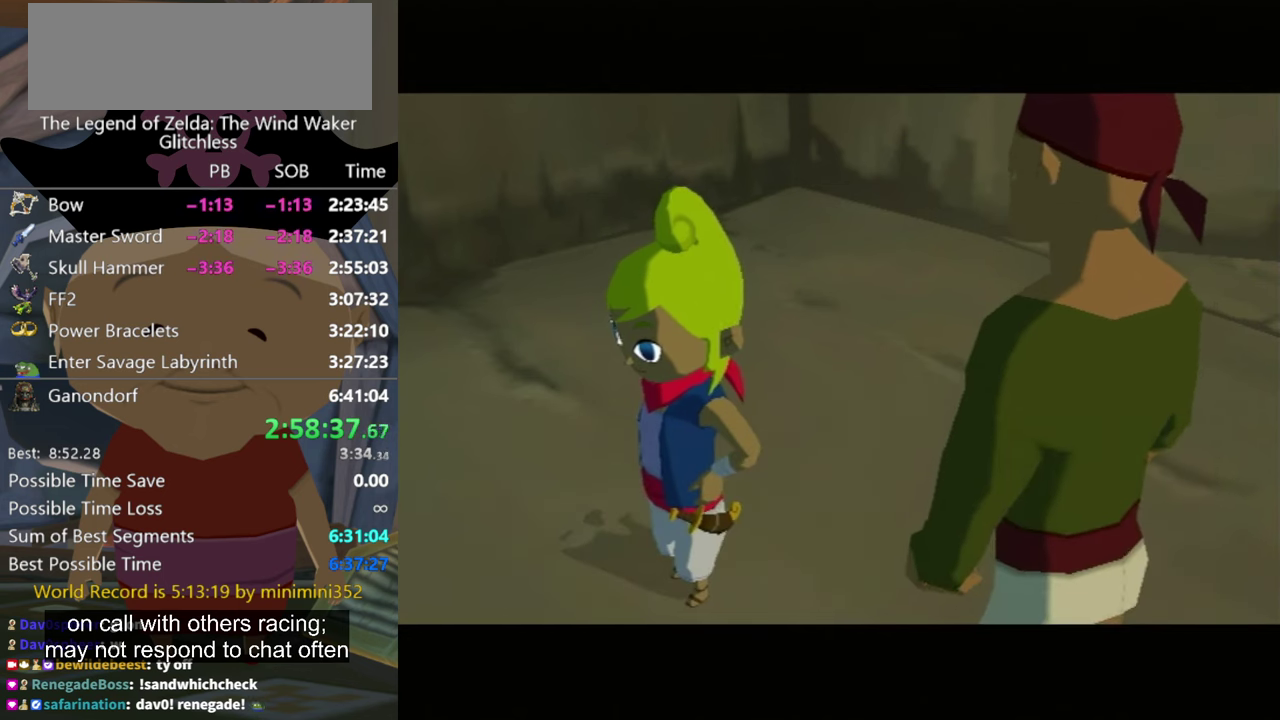
{"buttons": [], "left_stick": "center", "right_stick": "center", "events": [[67, "A", "up"], [200, "B", "up"], [267, "A", "down"], [267, "B", "down"], [333, "A", "up"], [500, "B", "up"]]}
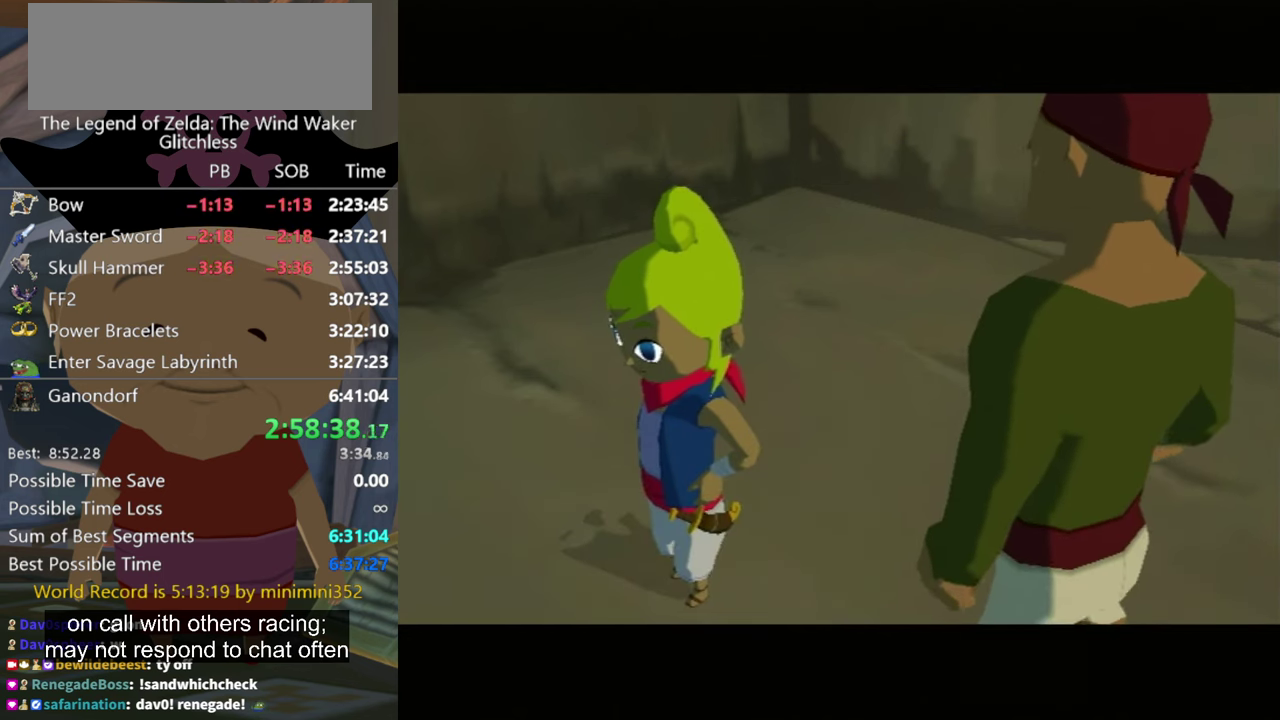
{"buttons": [], "left_stick": "center", "right_stick": "center", "events": [[200, "B", "down"], [233, "A", "down"], [300, "A", "up"], [367, "B", "up"], [400, "A", "down"], [500, "A", "up"]]}
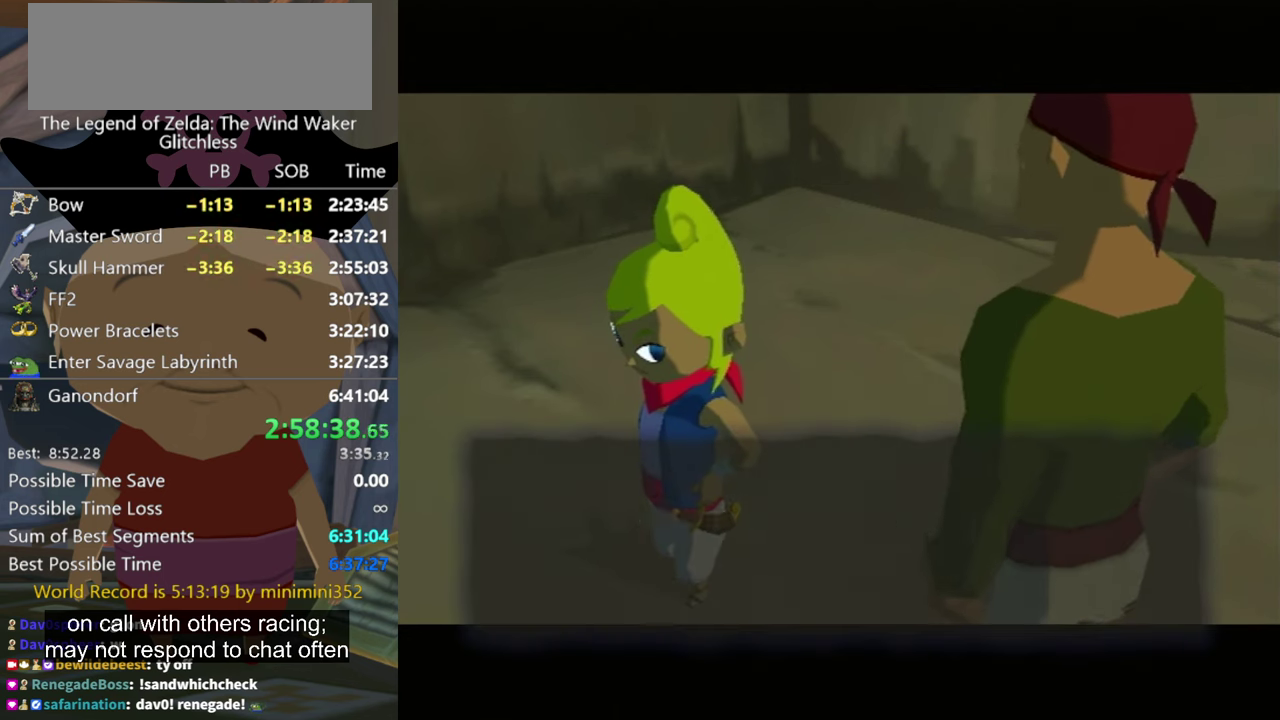
{"buttons": ["A"], "left_stick": "center", "right_stick": "center", "events": [[67, "B", "down"], [200, "B", "up"], [233, "A", "down"]]}
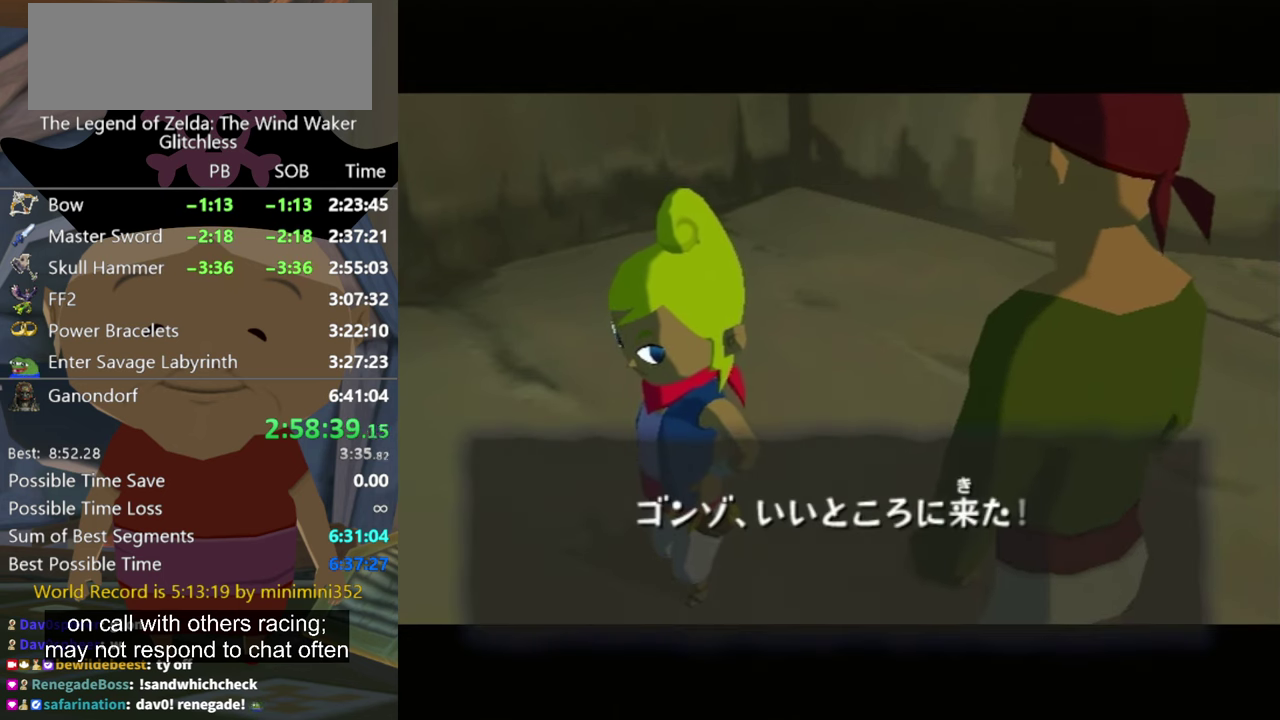
{"buttons": [], "left_stick": "center", "right_stick": "center", "events": [[233, "A", "up"], [333, "A", "down"], [433, "A", "up"]]}
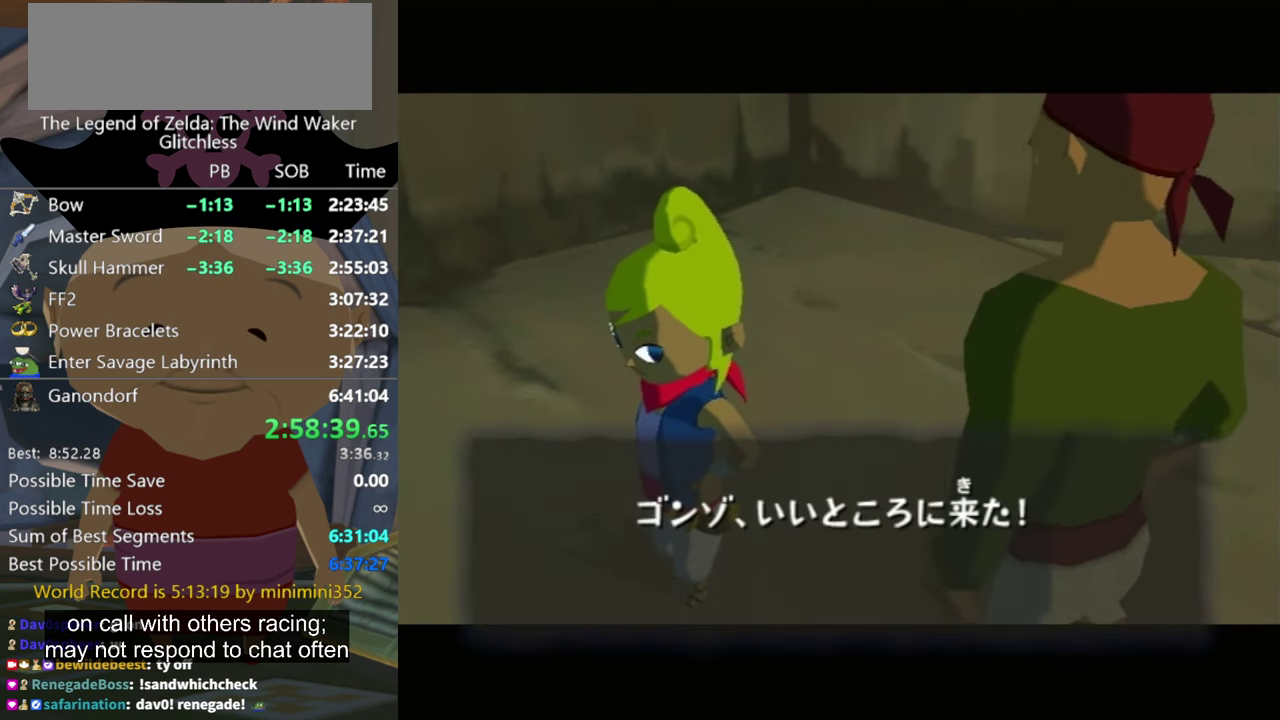
{"buttons": ["A"], "left_stick": "center", "right_stick": "center", "events": [[33, "A", "down"], [133, "A", "up"], [233, "A", "down"], [333, "A", "up"], [467, "A", "down"]]}
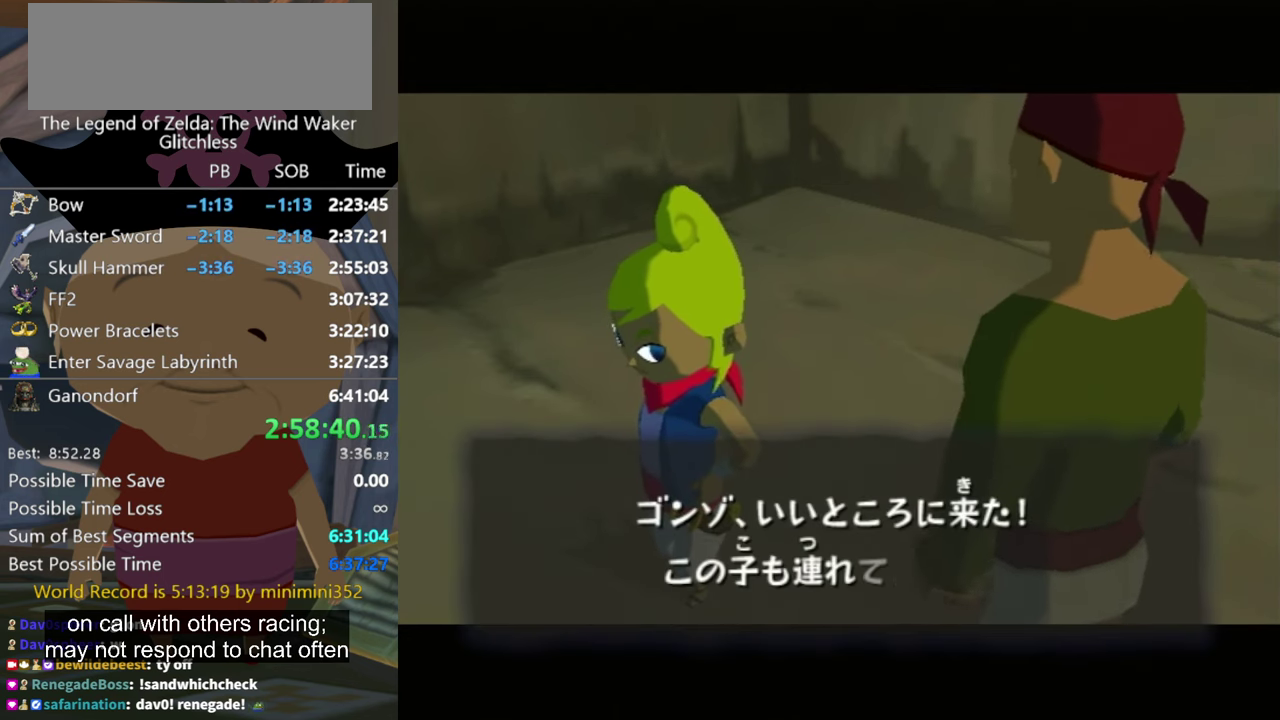
{"buttons": ["A", "B"], "left_stick": "center", "right_stick": "center", "events": [[400, "A", "up"], [467, "A", "down"], [467, "B", "down"]]}
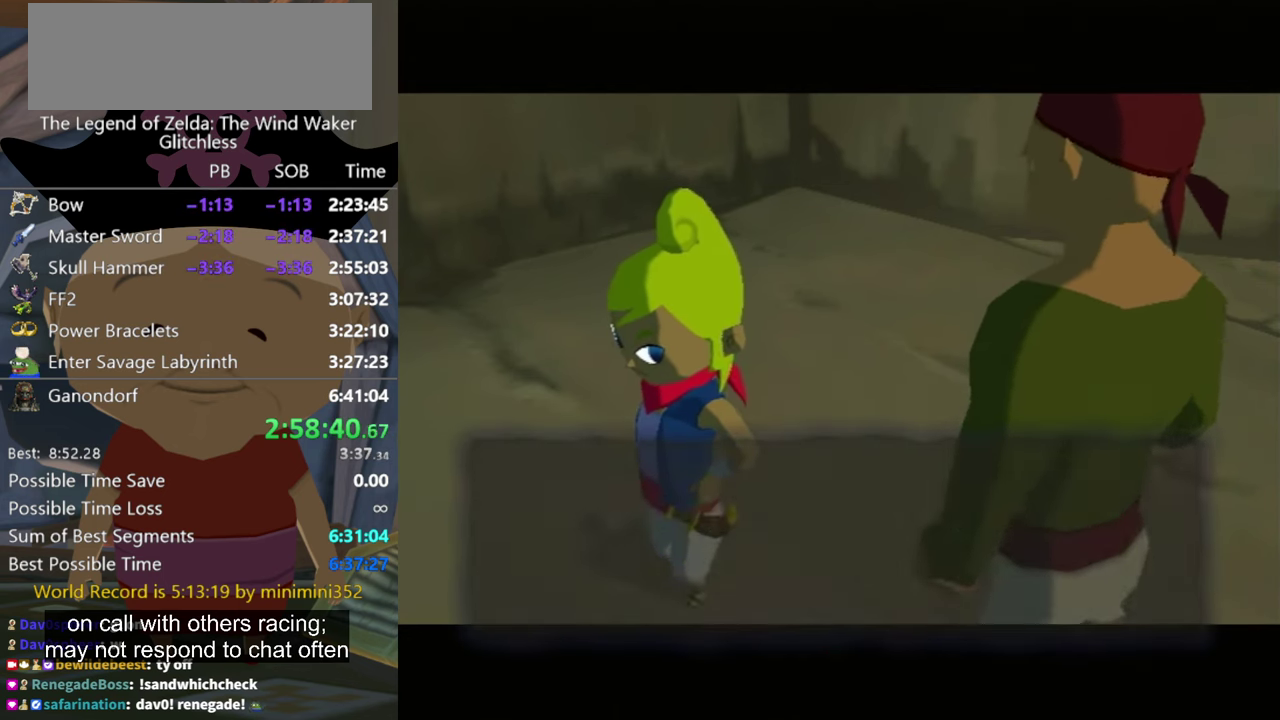
{"buttons": [], "left_stick": "center", "right_stick": "center", "events": [[33, "A", "up"], [67, "B", "up"], [133, "A", "down"], [200, "A", "up"], [400, "A", "down"], [400, "B", "down"], [467, "A", "up"], [467, "B", "up"]]}
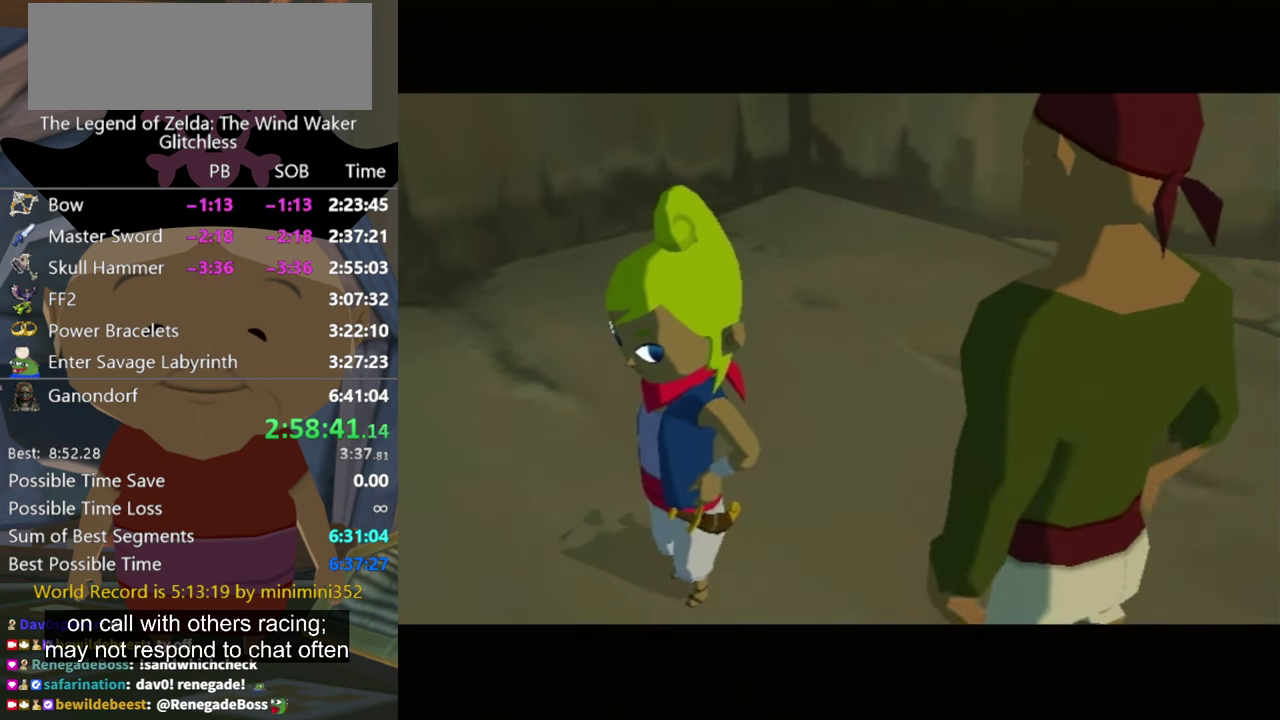
{"buttons": [], "left_stick": "center", "right_stick": "center", "events": [[33, "A", "down"], [33, "B", "down"], [100, "A", "up"], [100, "B", "up"], [233, "A", "down"], [300, "A", "up"], [367, "A", "down"], [500, "A", "up"]]}
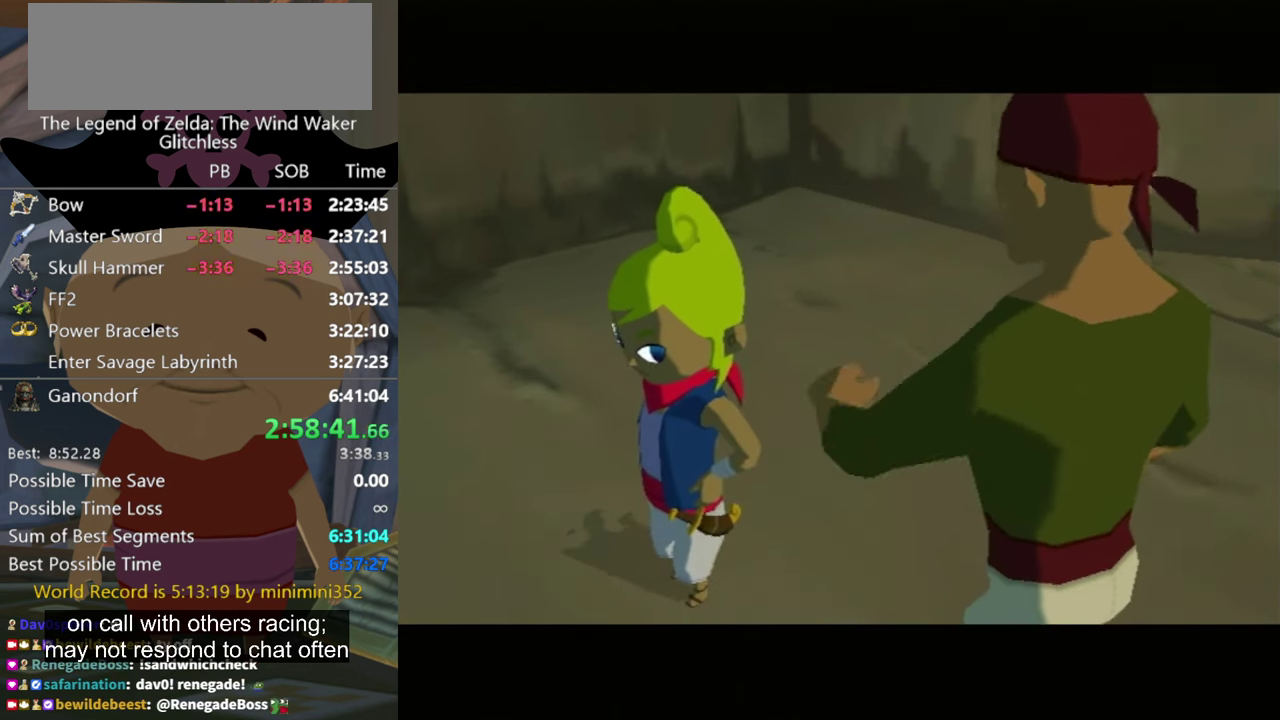
{"buttons": [], "left_stick": "center", "right_stick": "center", "events": [[67, "A", "down"], [133, "A", "up"]]}